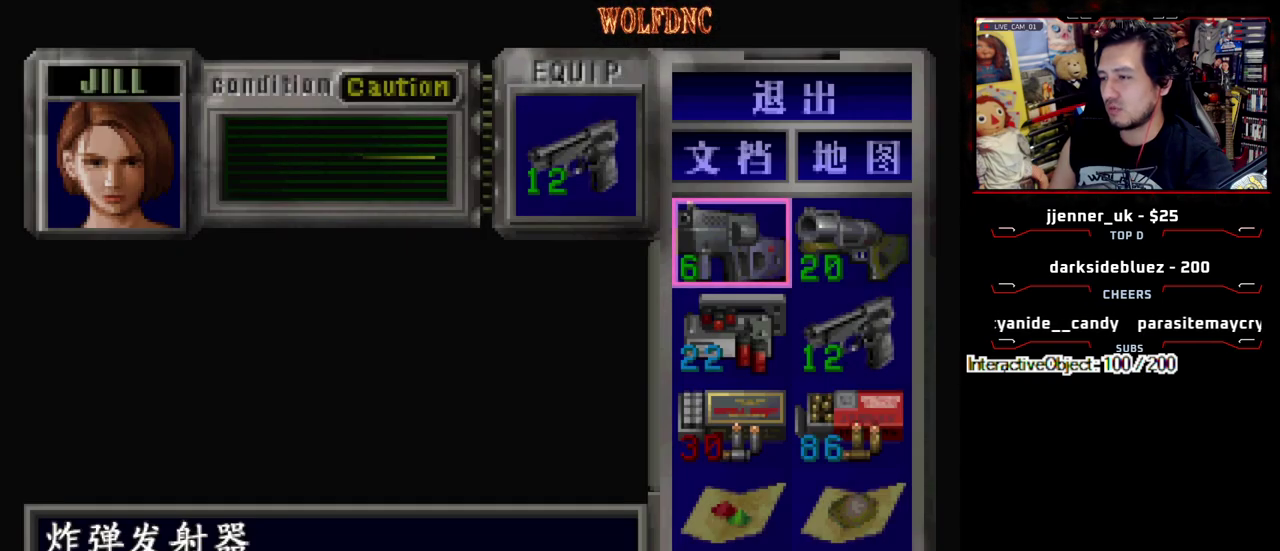
Gameplay with a controller (PlayStation layout); each line is a JSON object with the inputs held at the frame after it. "events" lists button and stick changes between this image and that frame as [ms after this image, input, new state], when the widget could be followed in between. Not read: L3 R3 other_buttons.
{"buttons": ["DPAD_RIGHT"], "events": [[267, "SQUARE", "down"], [317, "DPAD_RIGHT", "down"], [367, "SQUARE", "up"]]}
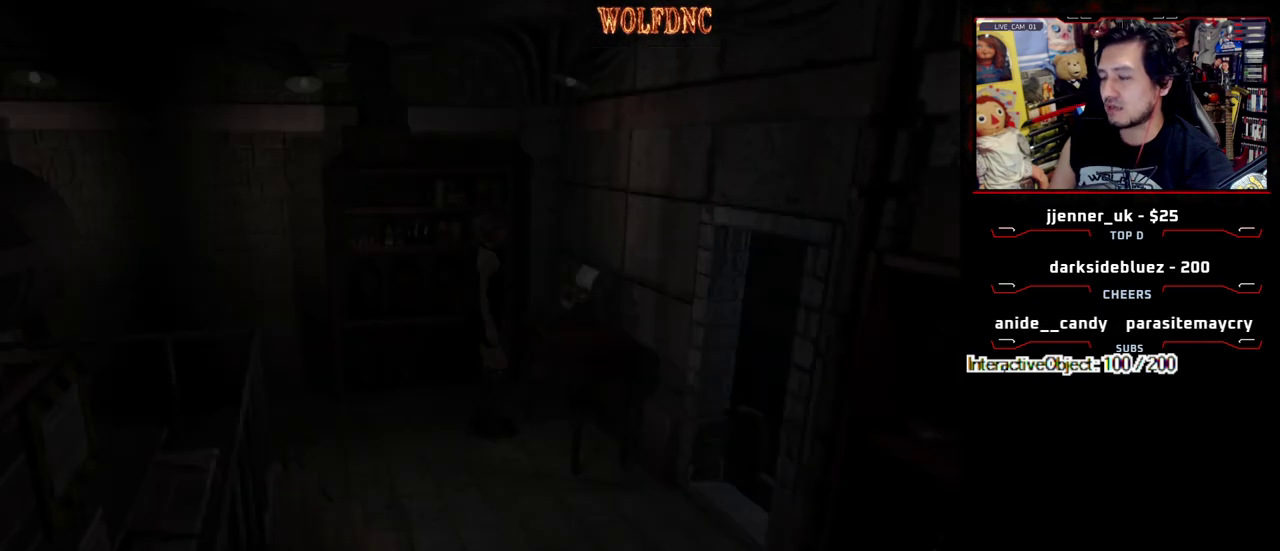
{"buttons": ["SQUARE", "DPAD_UP"], "events": [[183, "DPAD_UP", "down"], [233, "SQUARE", "down"], [417, "DPAD_RIGHT", "up"]]}
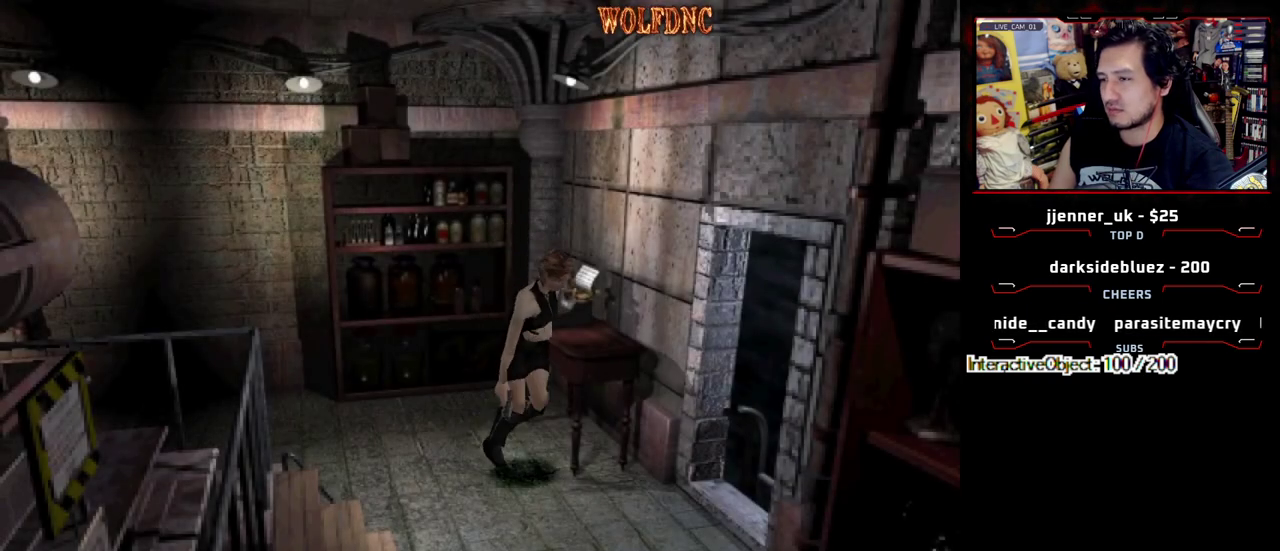
{"buttons": ["CROSS", "SQUARE", "DPAD_UP", "DPAD_LEFT"], "events": [[17, "DPAD_LEFT", "down"], [433, "CROSS", "down"]]}
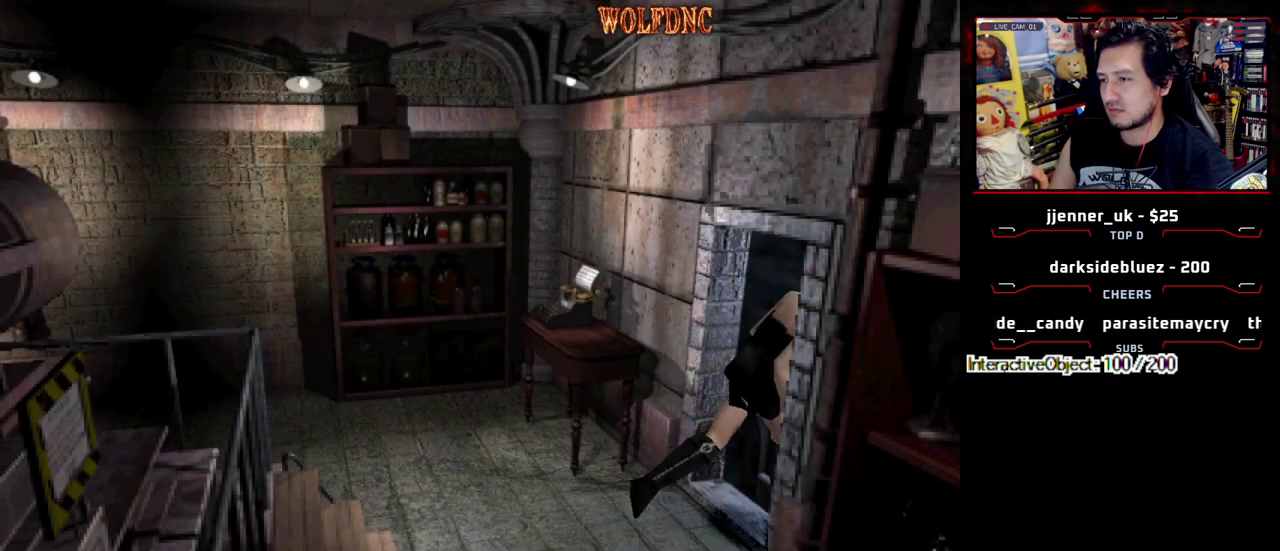
{"buttons": ["CROSS"], "events": [[33, "CROSS", "up"], [33, "DPAD_LEFT", "up"], [33, "DPAD_UP", "up"], [33, "SQUARE", "up"], [217, "CROSS", "down"], [317, "CROSS", "up"], [367, "CROSS", "down"]]}
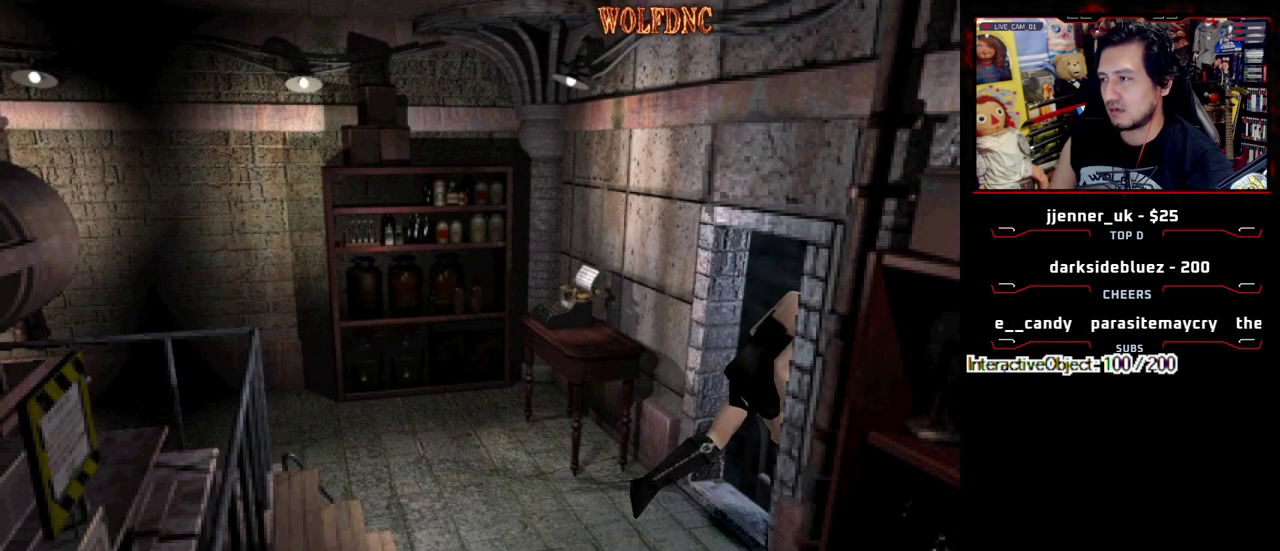
{"buttons": ["DPAD_UP"], "events": [[50, "CROSS", "up"], [383, "DPAD_UP", "down"]]}
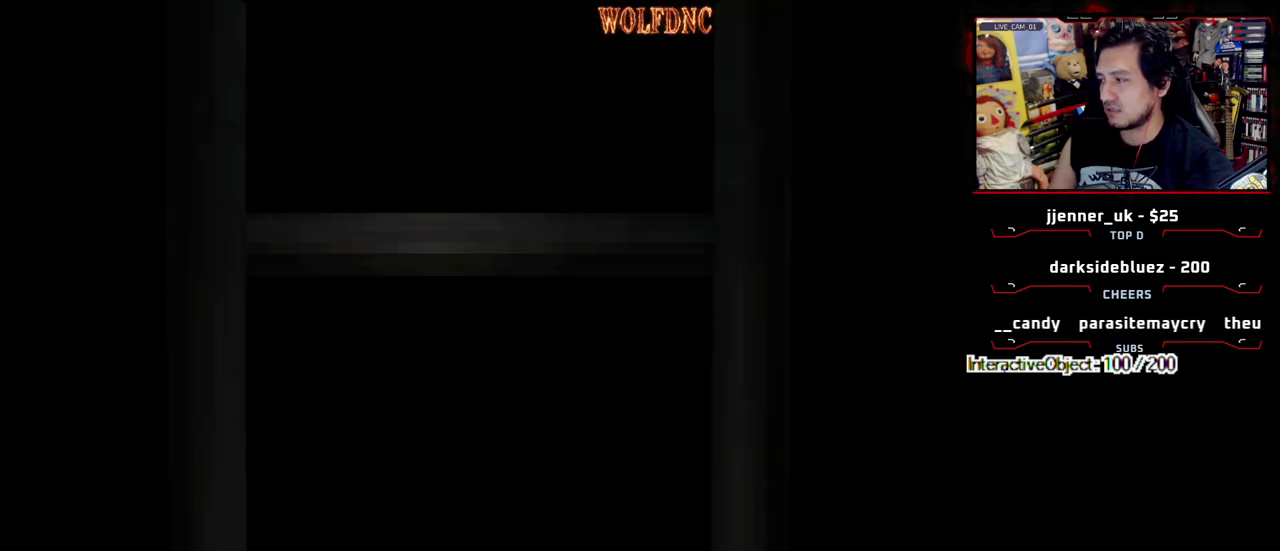
{"buttons": ["DPAD_UP", "DPAD_RIGHT"], "events": [[67, "DPAD_RIGHT", "down"]]}
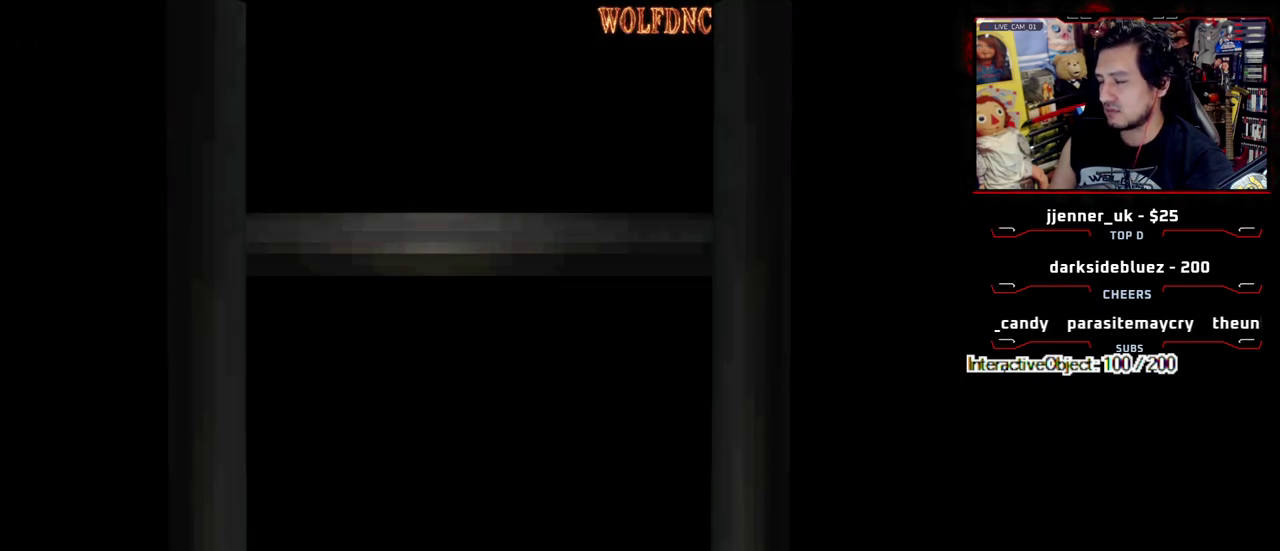
{"buttons": ["SQUARE", "DPAD_UP", "DPAD_RIGHT"], "events": [[367, "SELECT", "down"], [450, "SELECT", "up"], [500, "SQUARE", "down"]]}
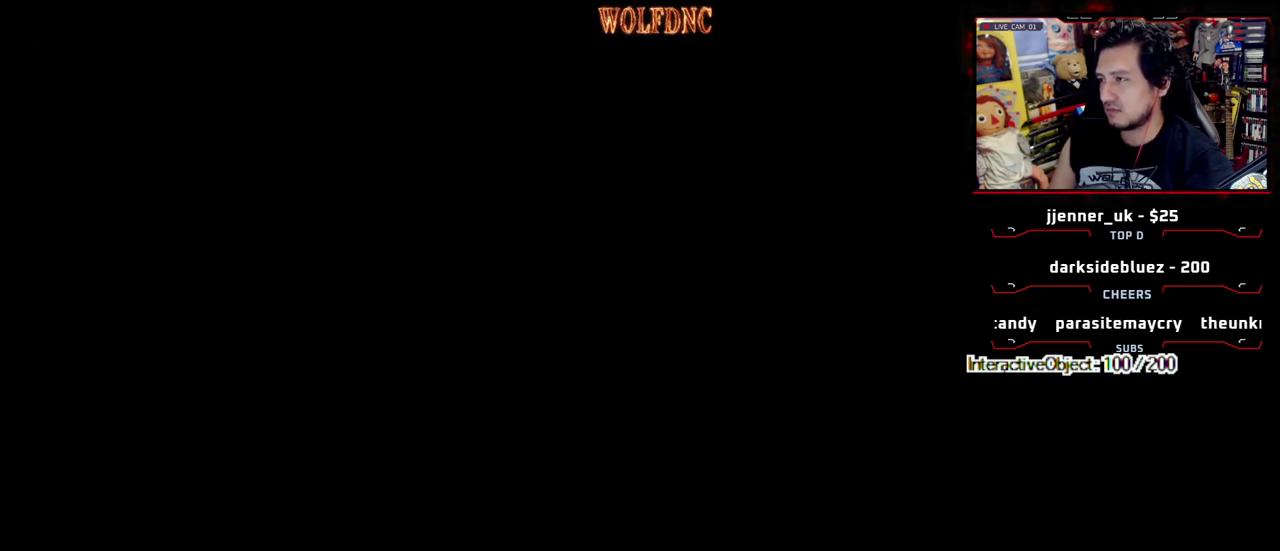
{"buttons": ["SQUARE", "DPAD_UP", "DPAD_RIGHT"], "events": []}
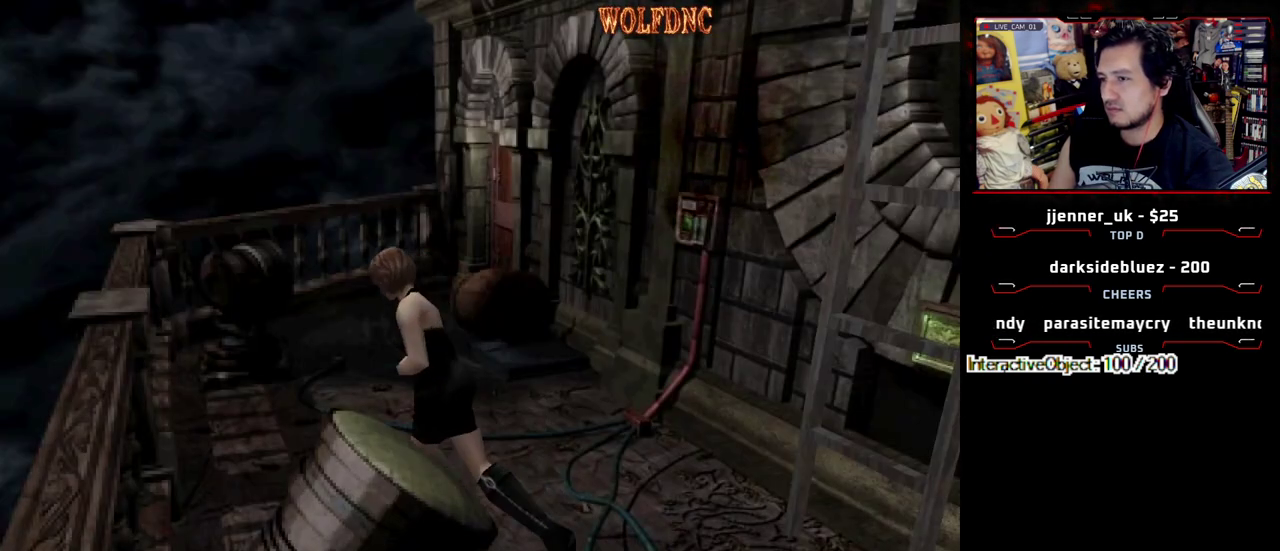
{"buttons": ["SQUARE", "DPAD_UP"], "events": [[250, "DPAD_RIGHT", "up"], [383, "DPAD_RIGHT", "down"], [483, "DPAD_RIGHT", "up"]]}
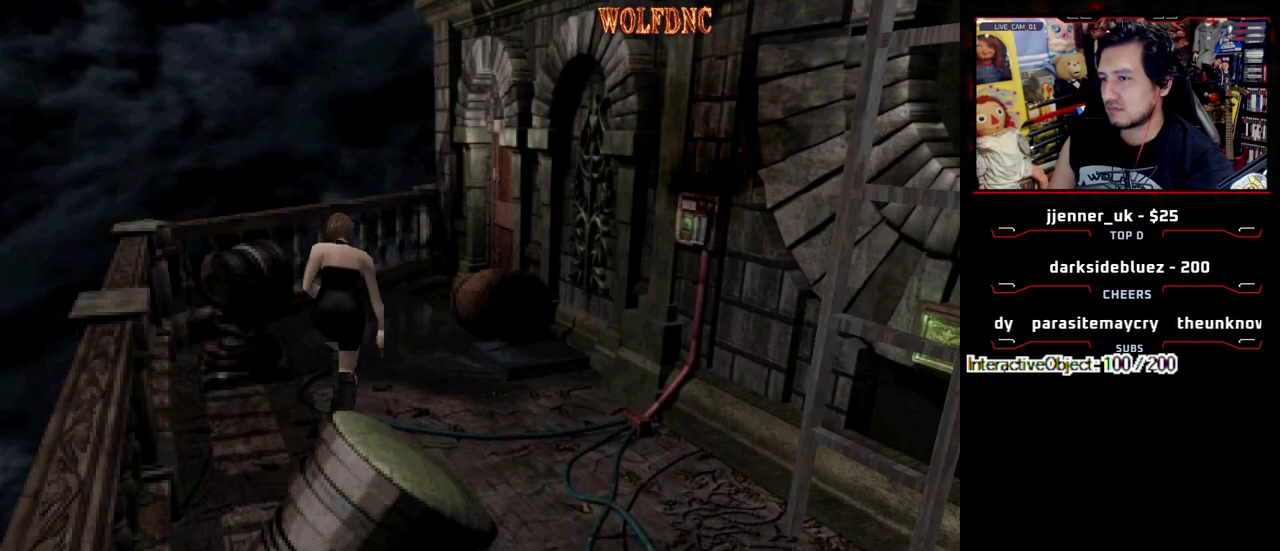
{"buttons": ["SQUARE", "DPAD_UP", "DPAD_RIGHT"], "events": [[500, "DPAD_RIGHT", "down"]]}
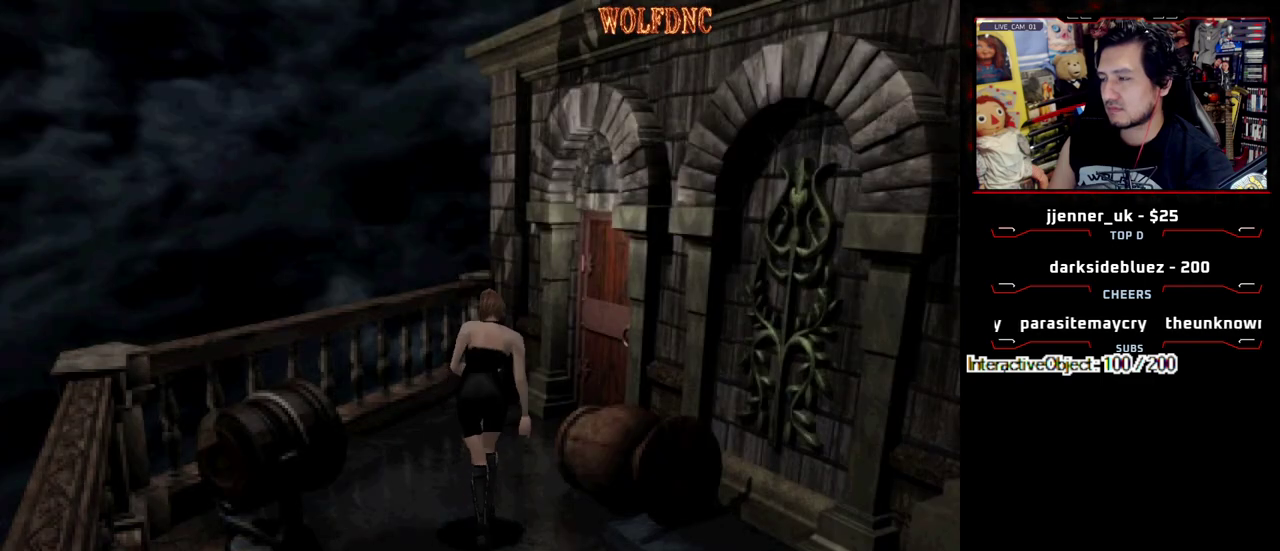
{"buttons": ["CROSS", "SQUARE", "DPAD_UP", "DPAD_RIGHT"], "events": [[100, "DPAD_RIGHT", "up"], [183, "DPAD_RIGHT", "down"], [333, "CROSS", "down"]]}
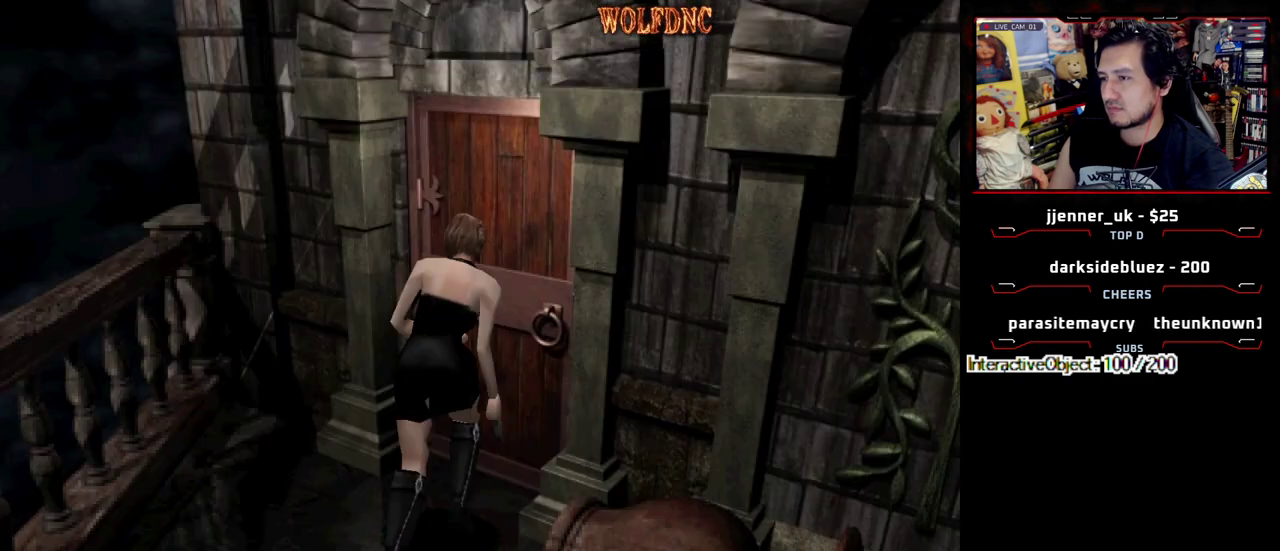
{"buttons": [], "events": [[100, "DPAD_RIGHT", "up"], [300, "CROSS", "up"], [350, "DPAD_UP", "up"], [350, "SQUARE", "up"]]}
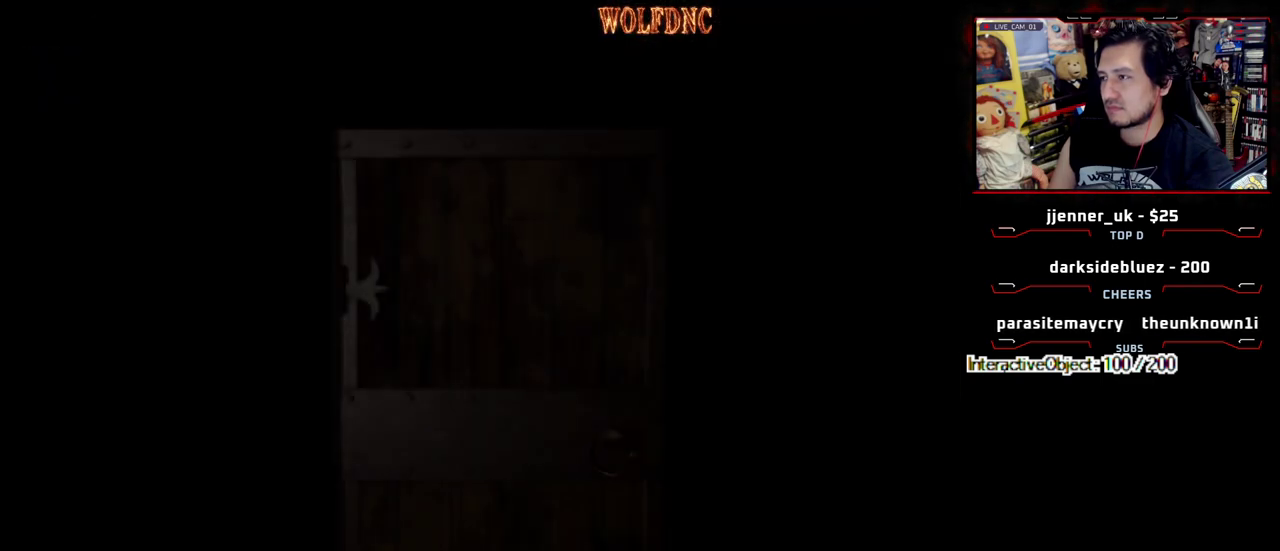
{"buttons": [], "events": []}
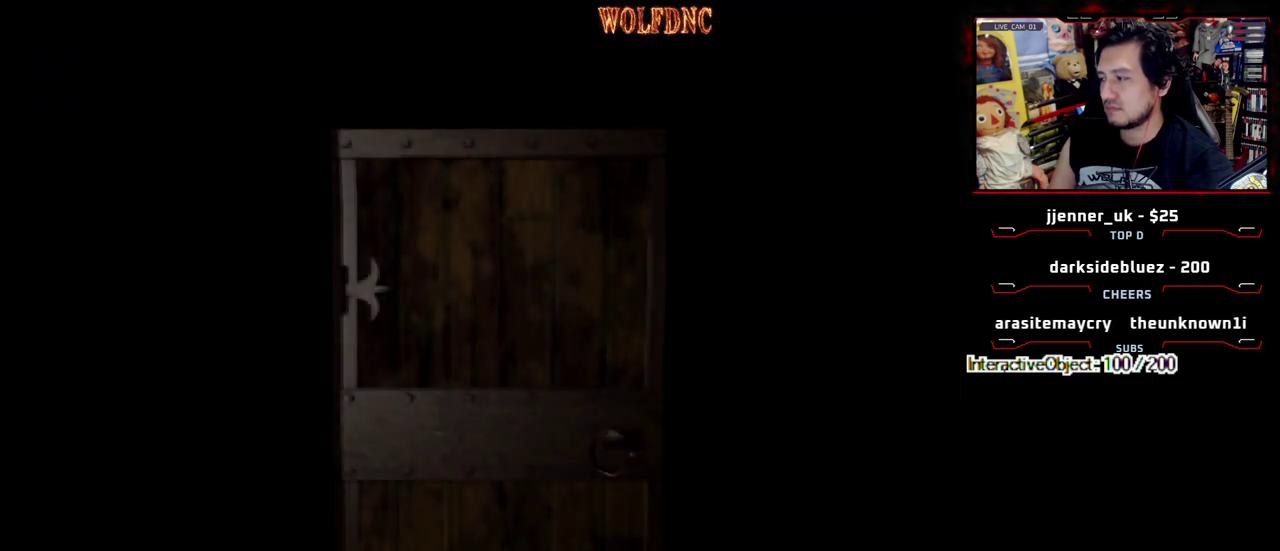
{"buttons": [], "events": []}
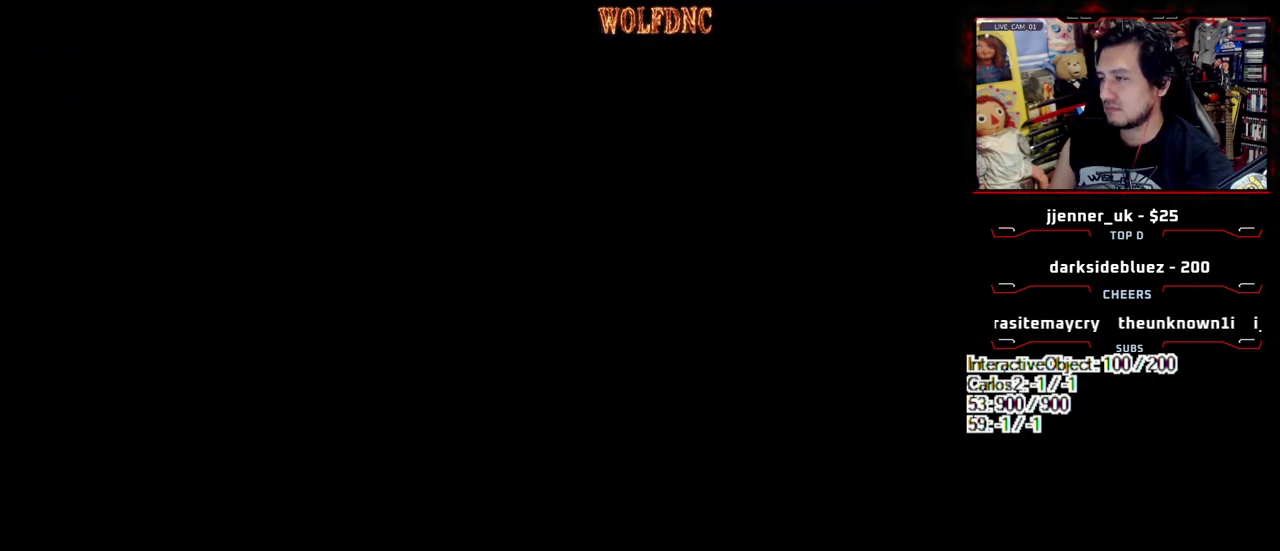
{"buttons": ["SELECT"], "events": [[150, "SELECT", "down"], [250, "SELECT", "up"], [483, "SELECT", "down"]]}
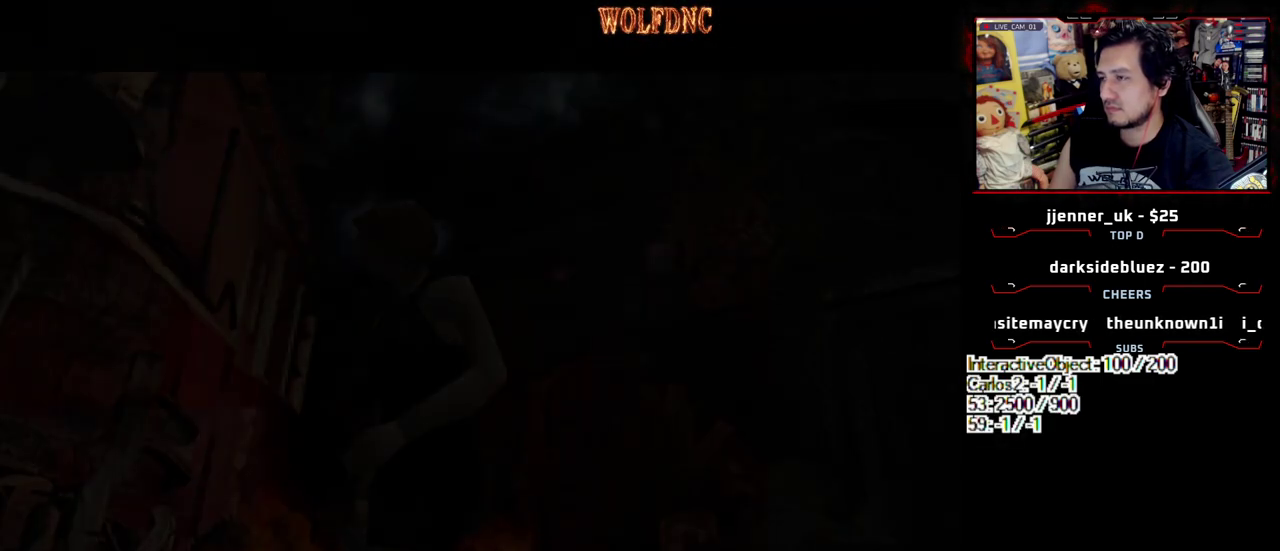
{"buttons": [], "events": [[33, "SELECT", "up"], [267, "SELECT", "down"], [317, "SELECT", "up"], [400, "SELECT", "down"], [450, "SELECT", "up"]]}
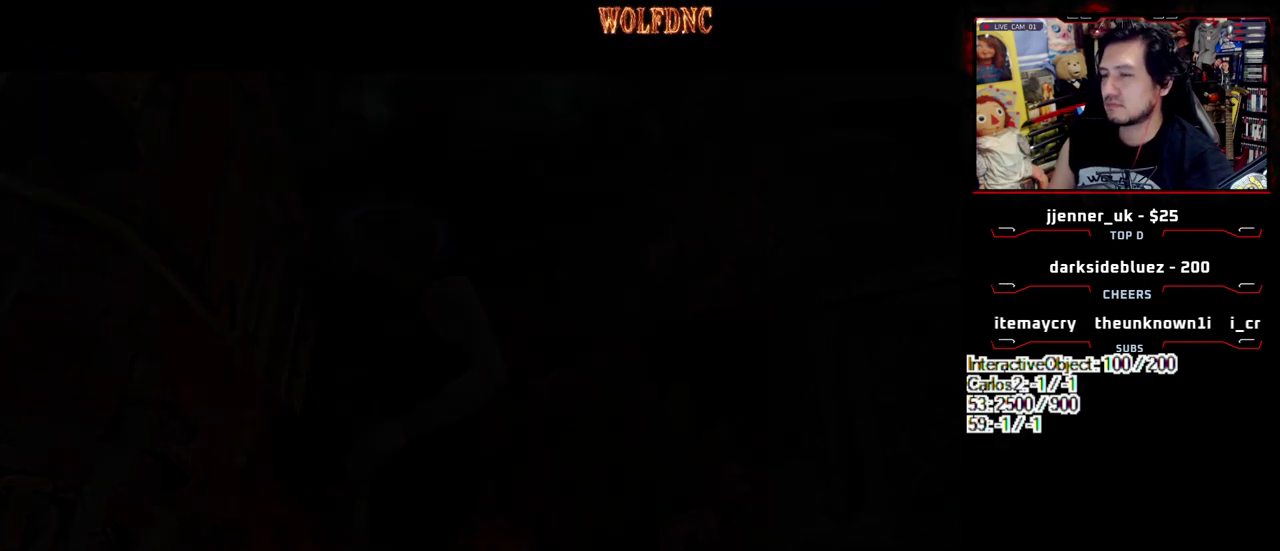
{"buttons": [], "events": []}
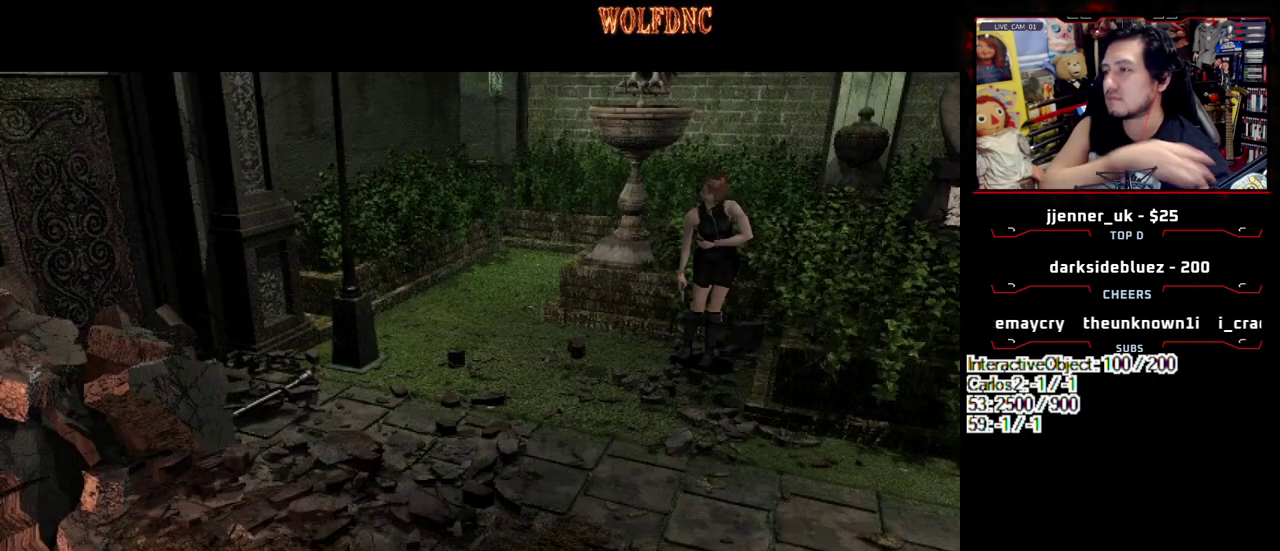
{"buttons": [], "events": []}
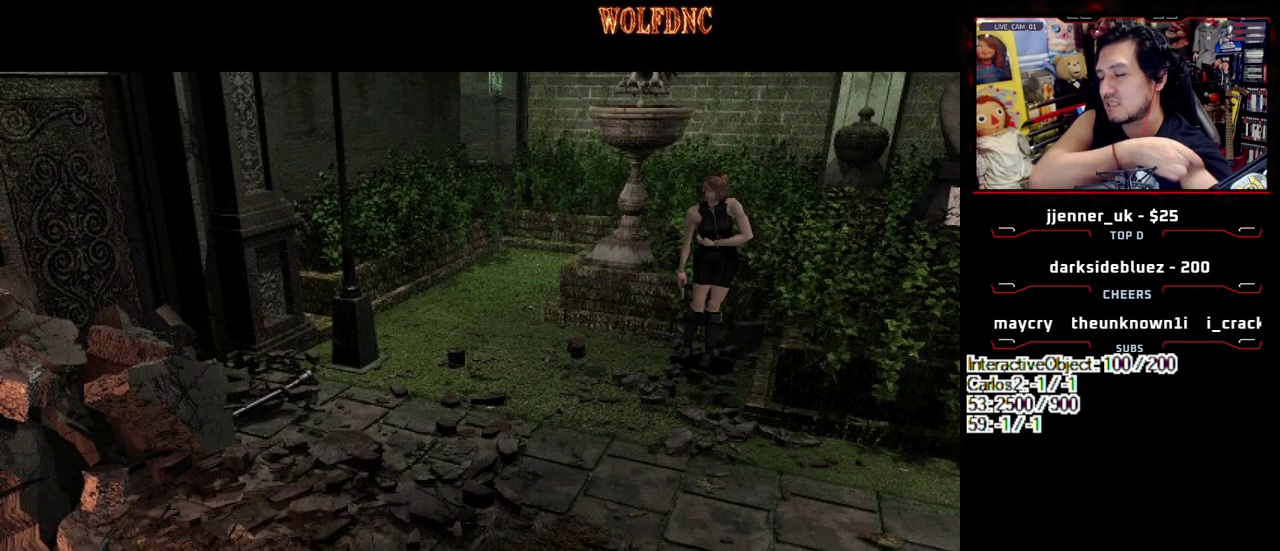
{"buttons": [], "events": []}
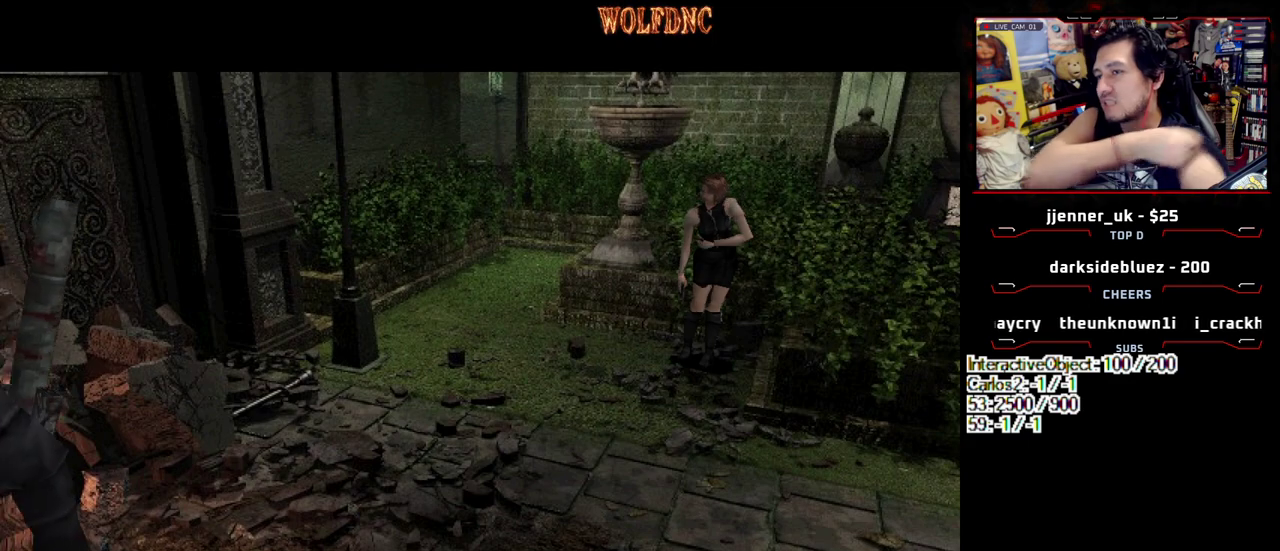
{"buttons": [], "events": []}
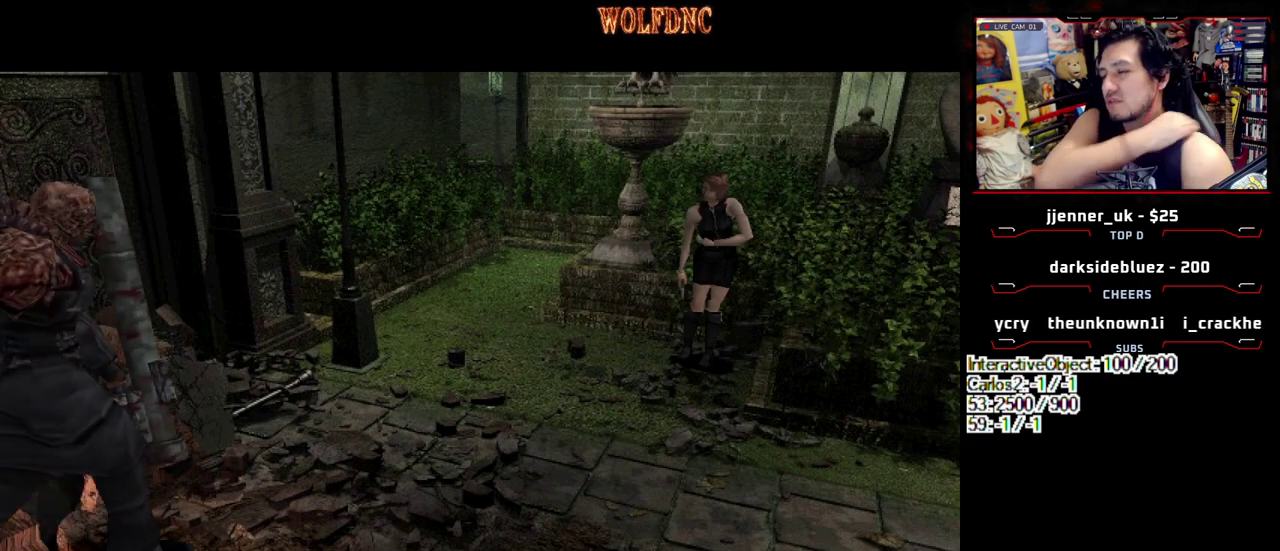
{"buttons": [], "events": []}
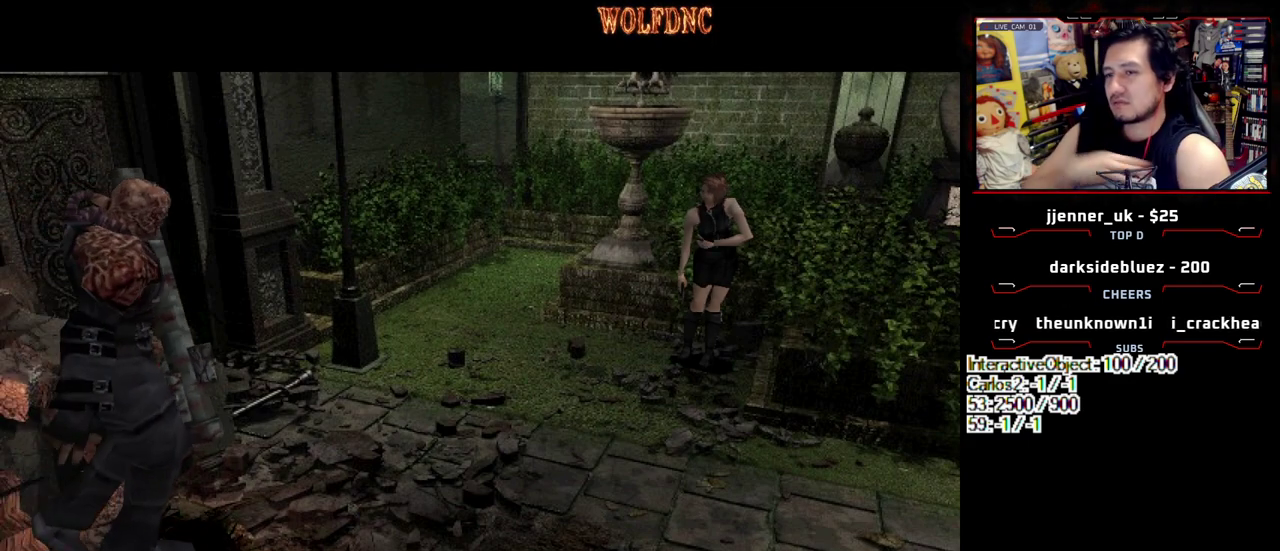
{"buttons": [], "events": []}
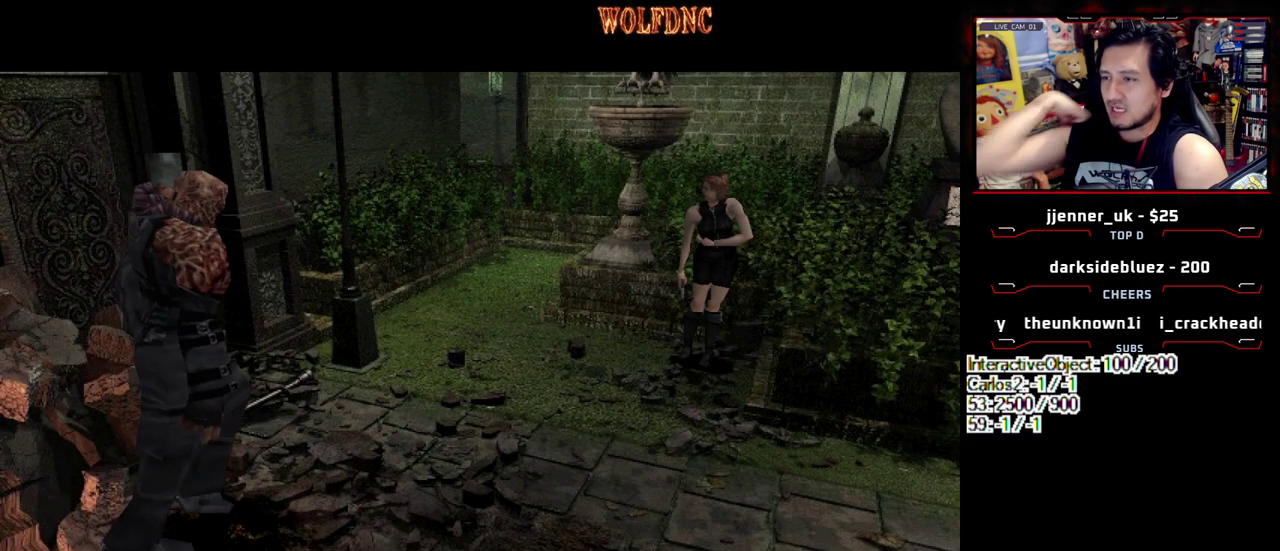
{"buttons": [], "events": []}
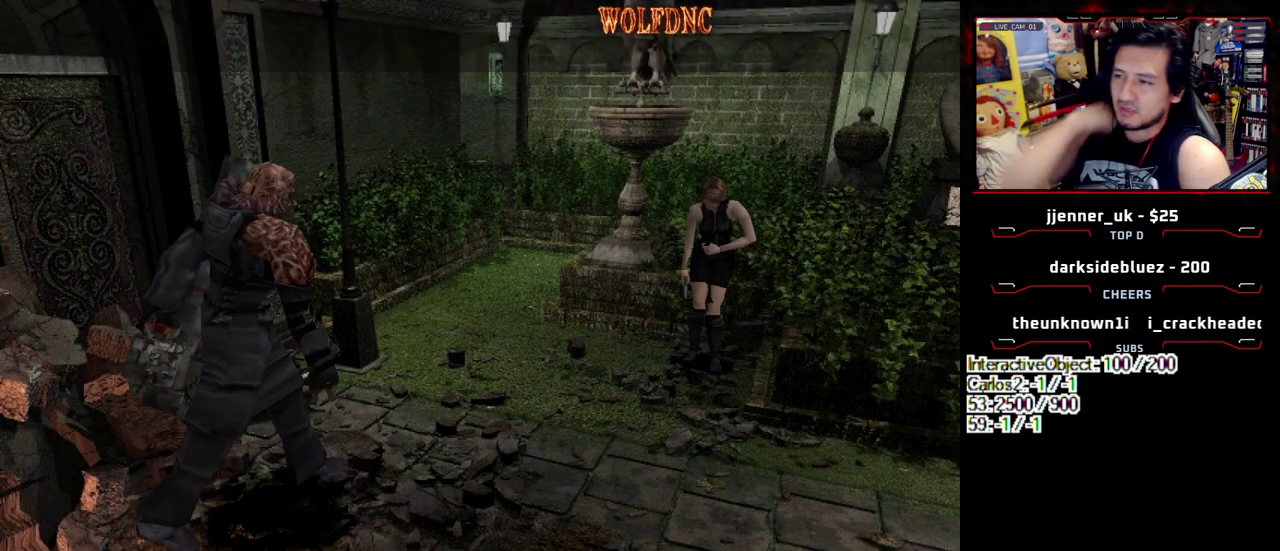
{"buttons": ["SQUARE", "DPAD_UP"], "events": [[67, "DPAD_UP", "down"], [433, "SQUARE", "down"]]}
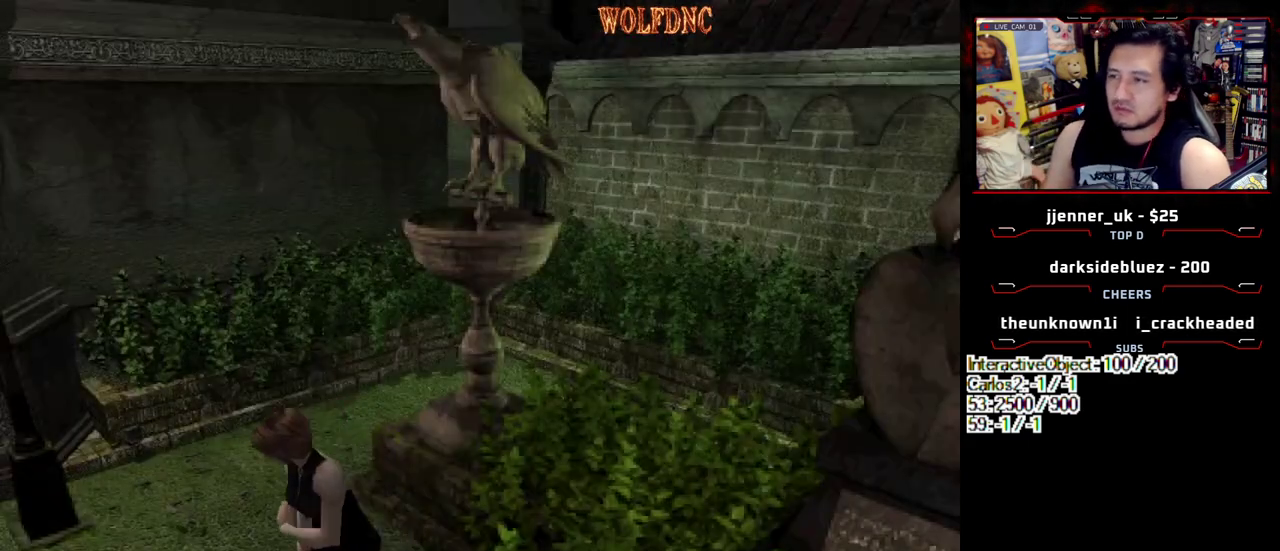
{"buttons": ["DPAD_LEFT"], "events": [[267, "DPAD_LEFT", "down"], [400, "DPAD_UP", "up"], [450, "SQUARE", "up"]]}
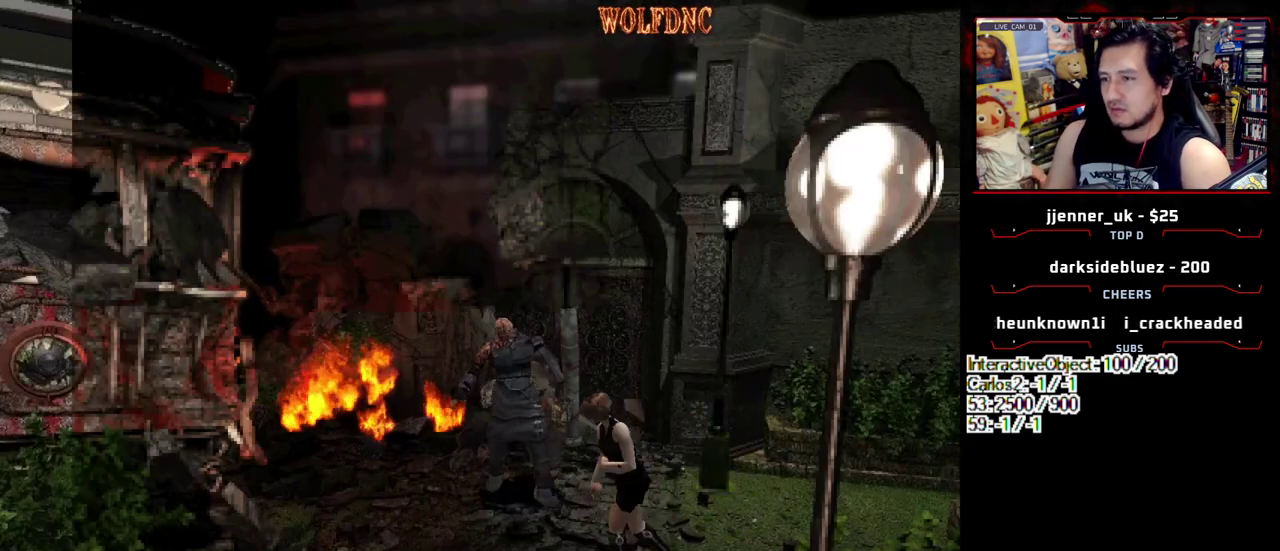
{"buttons": ["SQUARE", "DPAD_UP", "DPAD_LEFT"], "events": [[100, "SQUARE", "down"], [383, "DPAD_UP", "down"]]}
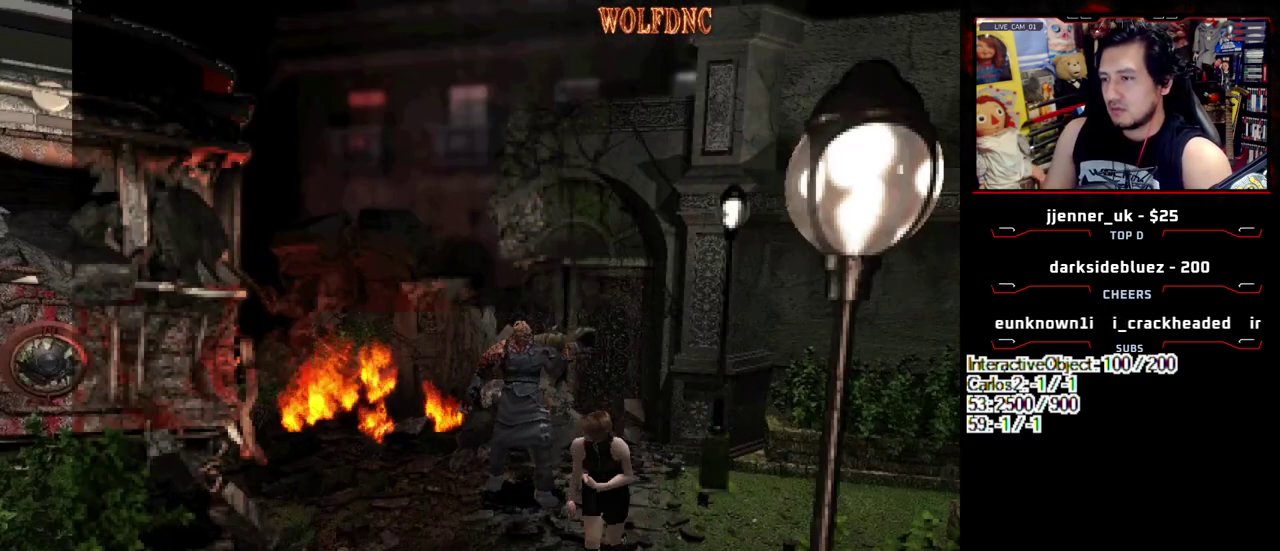
{"buttons": ["SQUARE", "DPAD_UP", "DPAD_RIGHT"], "events": [[150, "DPAD_LEFT", "up"], [383, "DPAD_RIGHT", "down"]]}
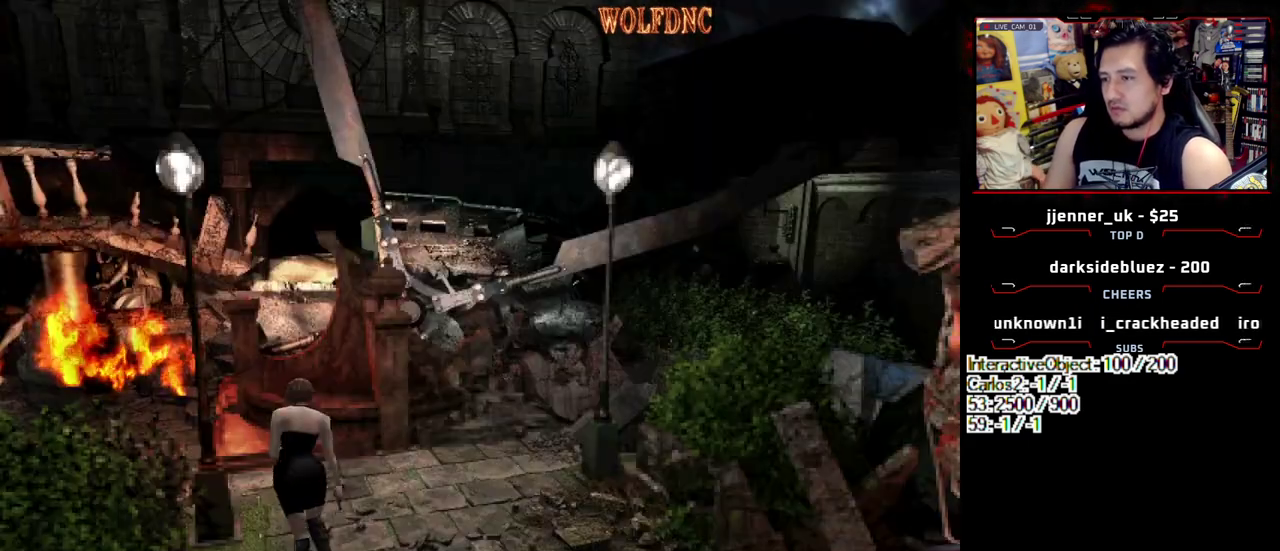
{"buttons": ["DPAD_RIGHT"], "events": [[317, "DPAD_UP", "up"], [367, "SQUARE", "up"]]}
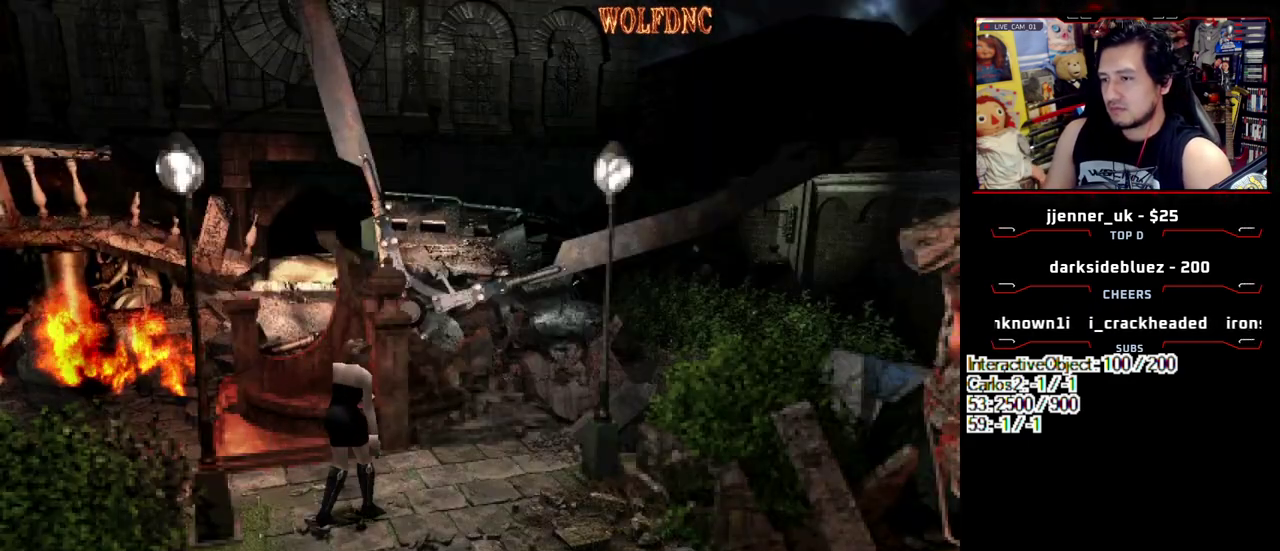
{"buttons": ["DPAD_DOWN"], "events": [[100, "DPAD_RIGHT", "up"], [183, "DPAD_UP", "down"], [233, "DPAD_RIGHT", "down"], [233, "SQUARE", "down"], [333, "DPAD_RIGHT", "up"], [383, "DPAD_UP", "up"], [383, "SQUARE", "up"], [467, "DPAD_DOWN", "down"]]}
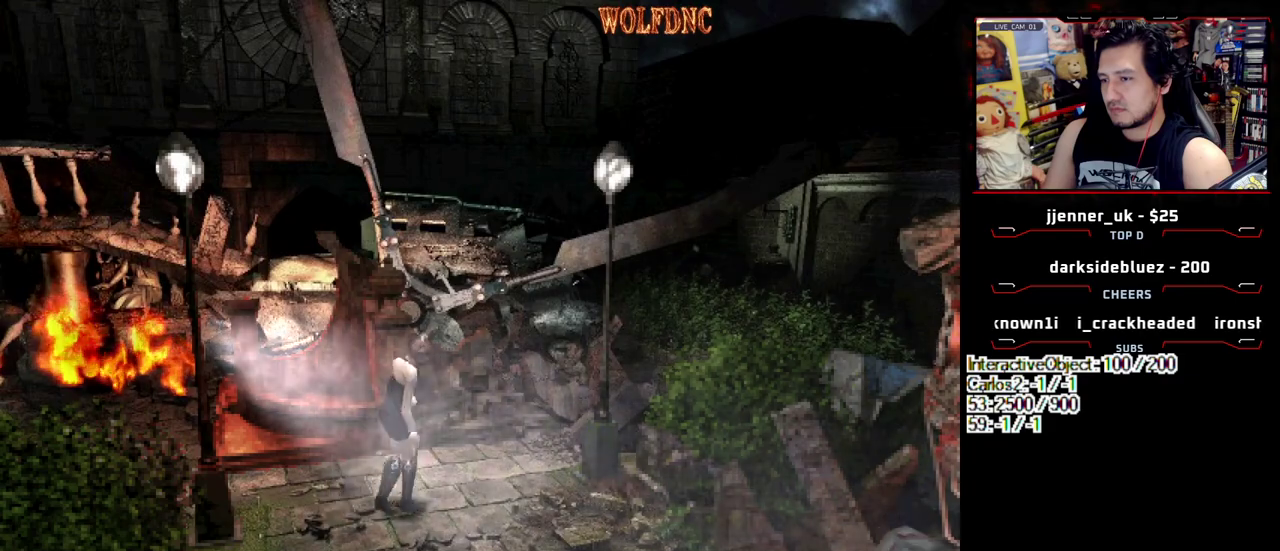
{"buttons": ["DPAD_DOWN"], "events": []}